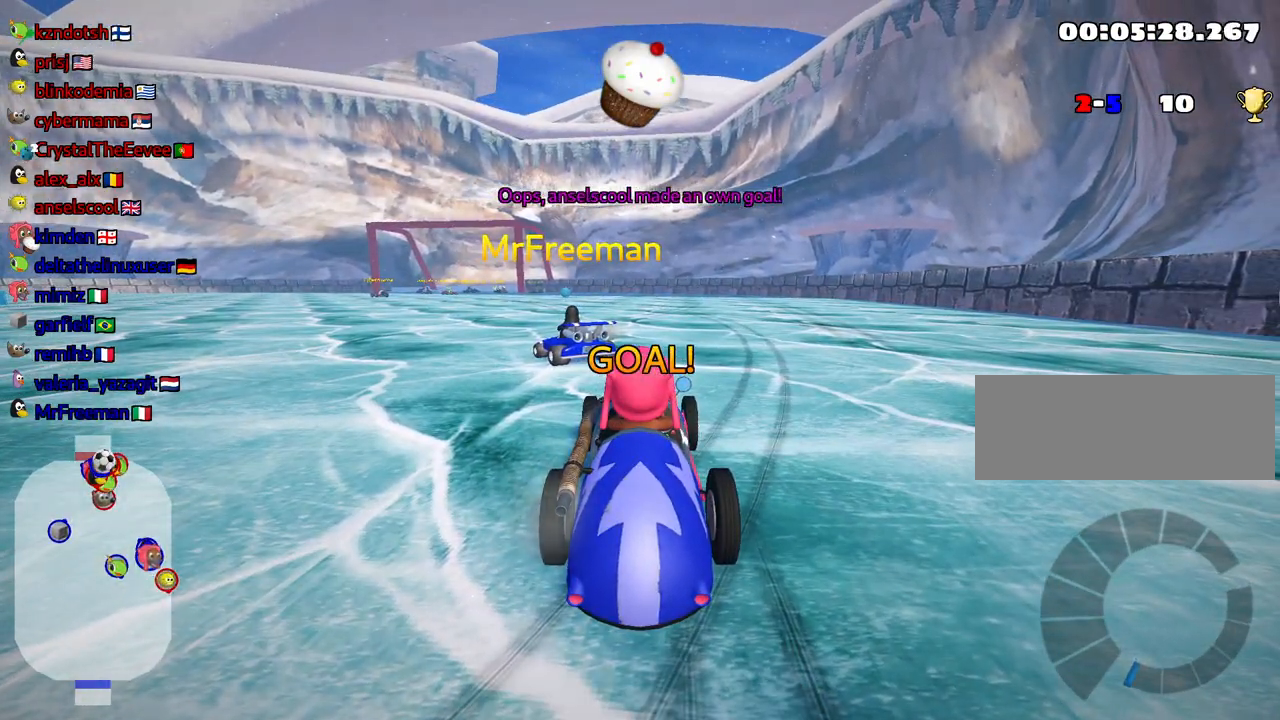
Gameplay with keyboard; each line is a JSON object with the keys held at the frame after it. "events" lists presses ("down") and releases ("up") of "down", "fire", "flag", "left", "look", "nitro", "right", "skid" and "up" between this image and that frame as [ms after this image, input, new state], when the widget could be followed in between. No other keys are recorded. Mouse input is not recorded. Key names are as the overlay labels them; some are game actions (e.g. jump) rather than physical keys.
{"keys": ["up"], "events": []}
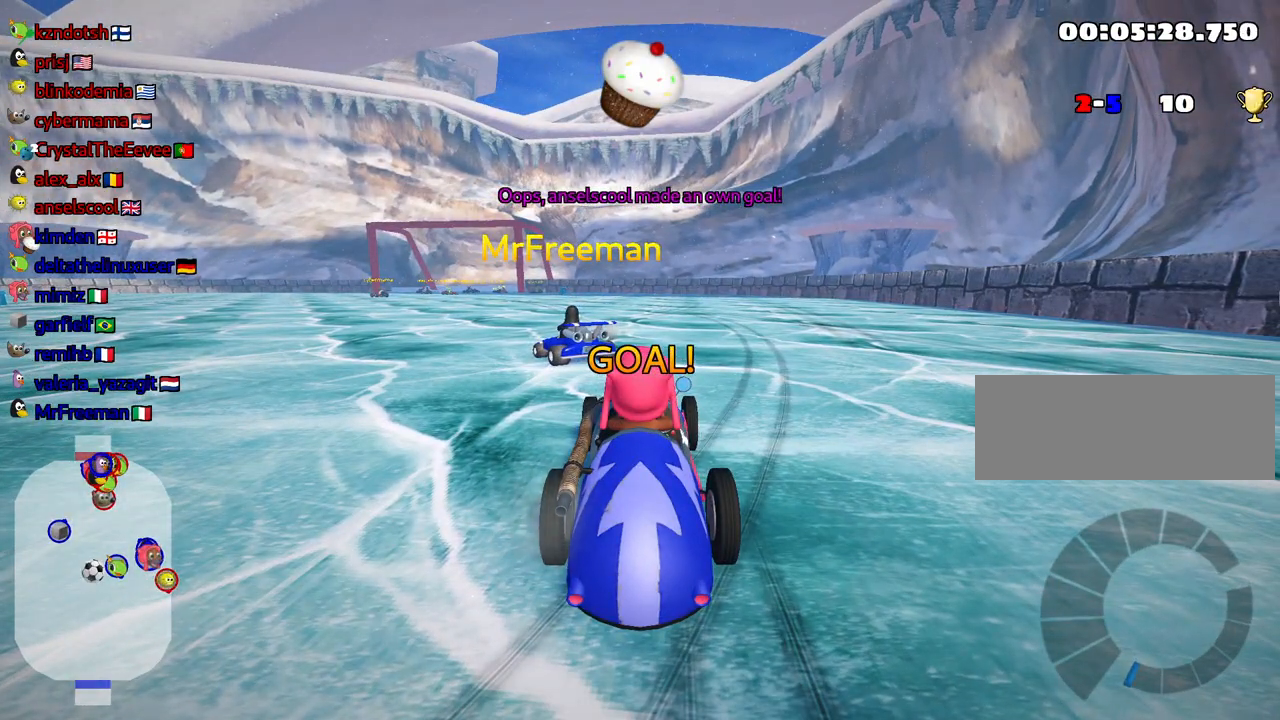
{"keys": ["nitro", "up"], "events": [[500, "nitro", "down"]]}
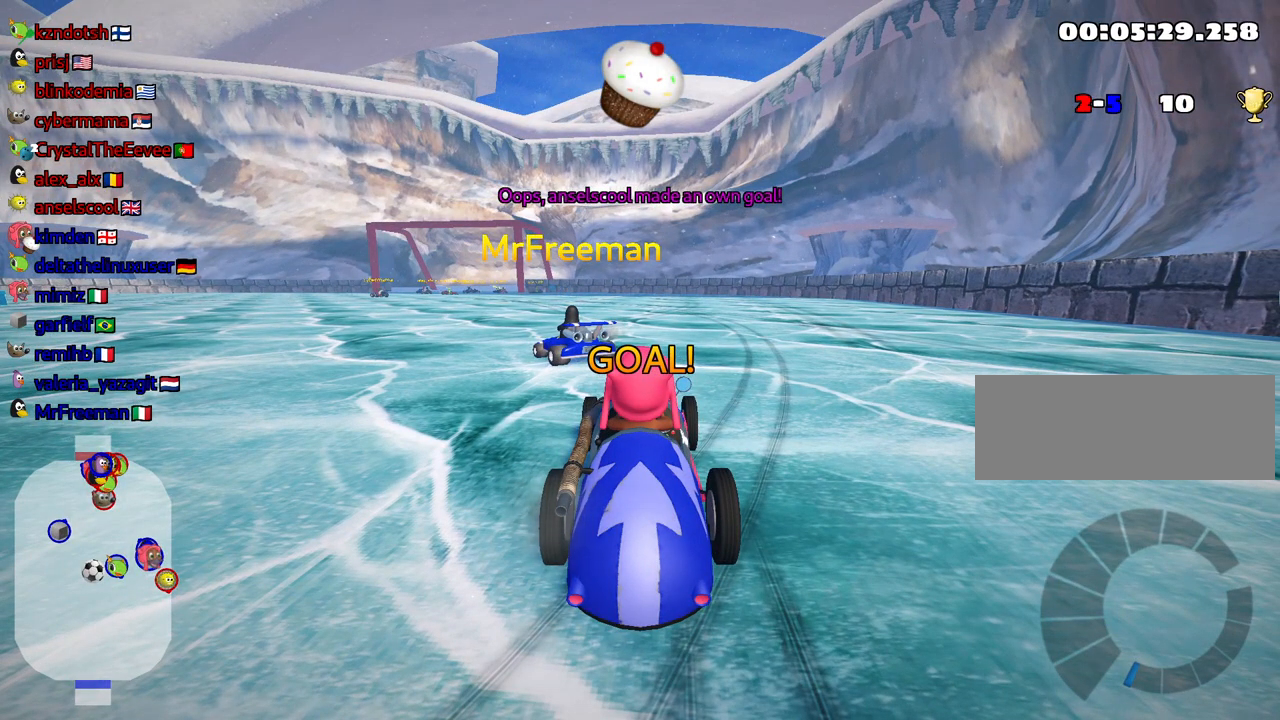
{"keys": ["nitro", "up"], "events": []}
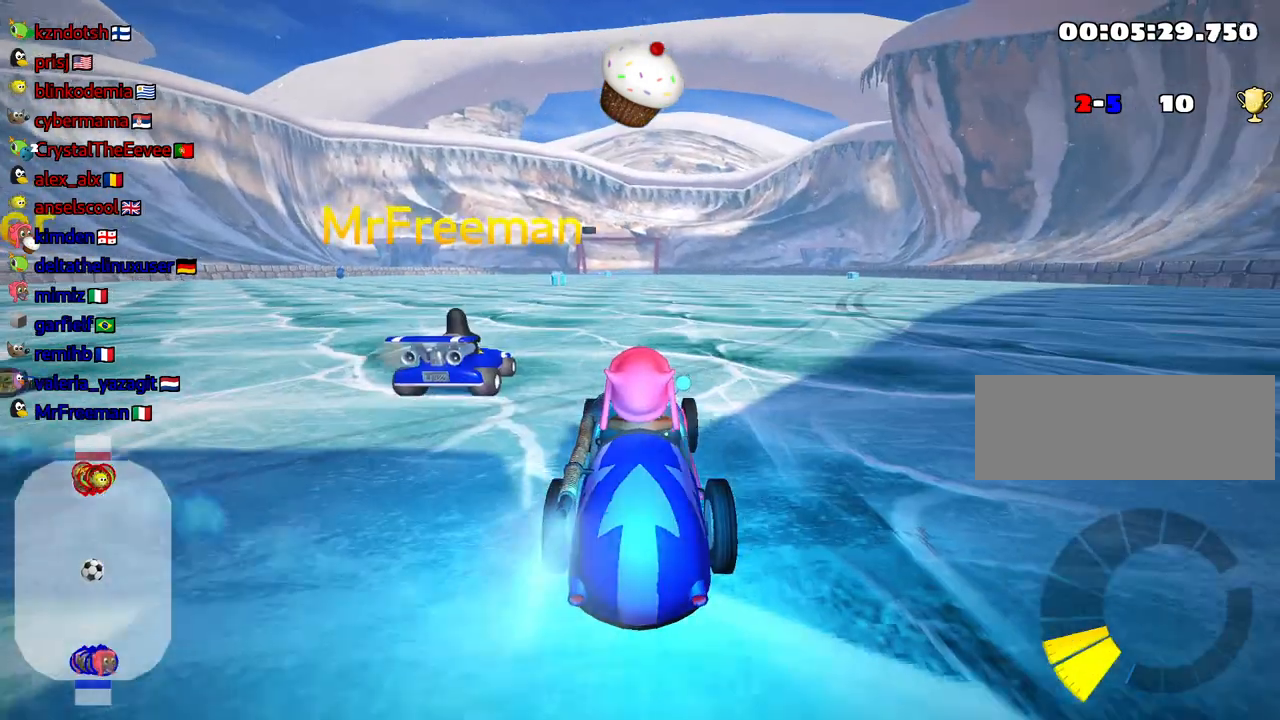
{"keys": ["nitro", "up"], "events": []}
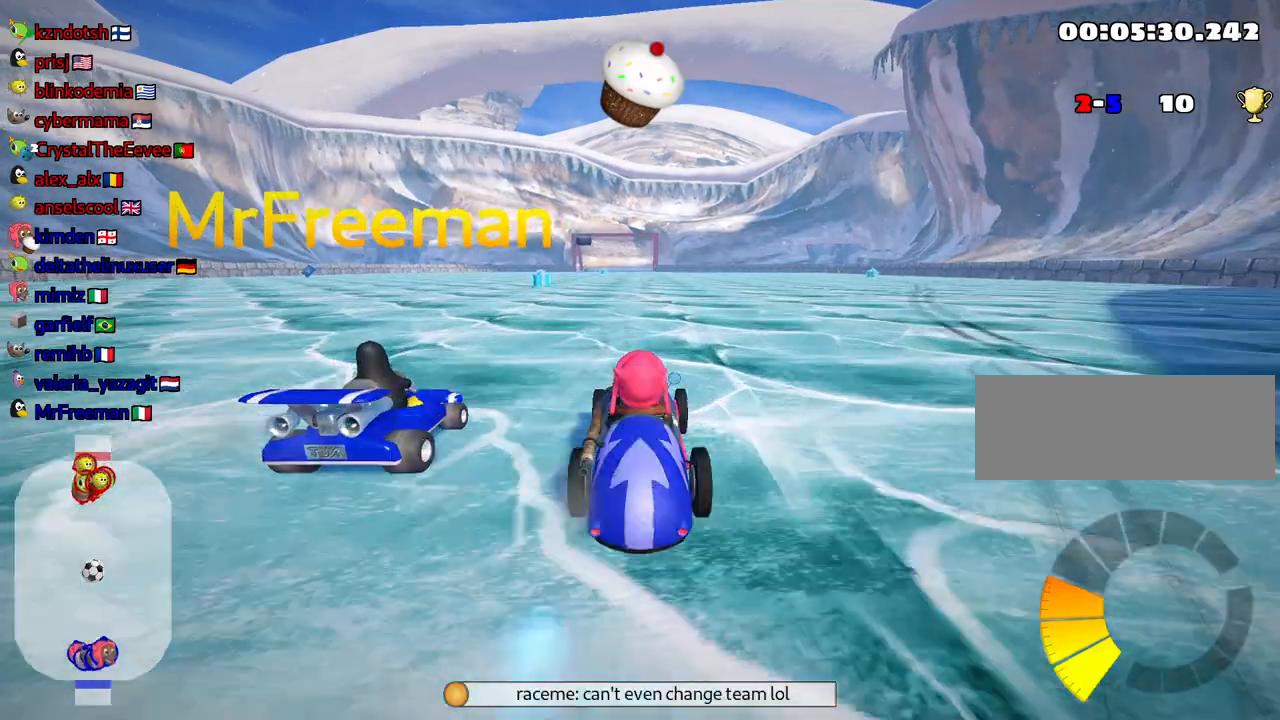
{"keys": ["left", "up"], "events": [[250, "nitro", "up"], [367, "left", "down"]]}
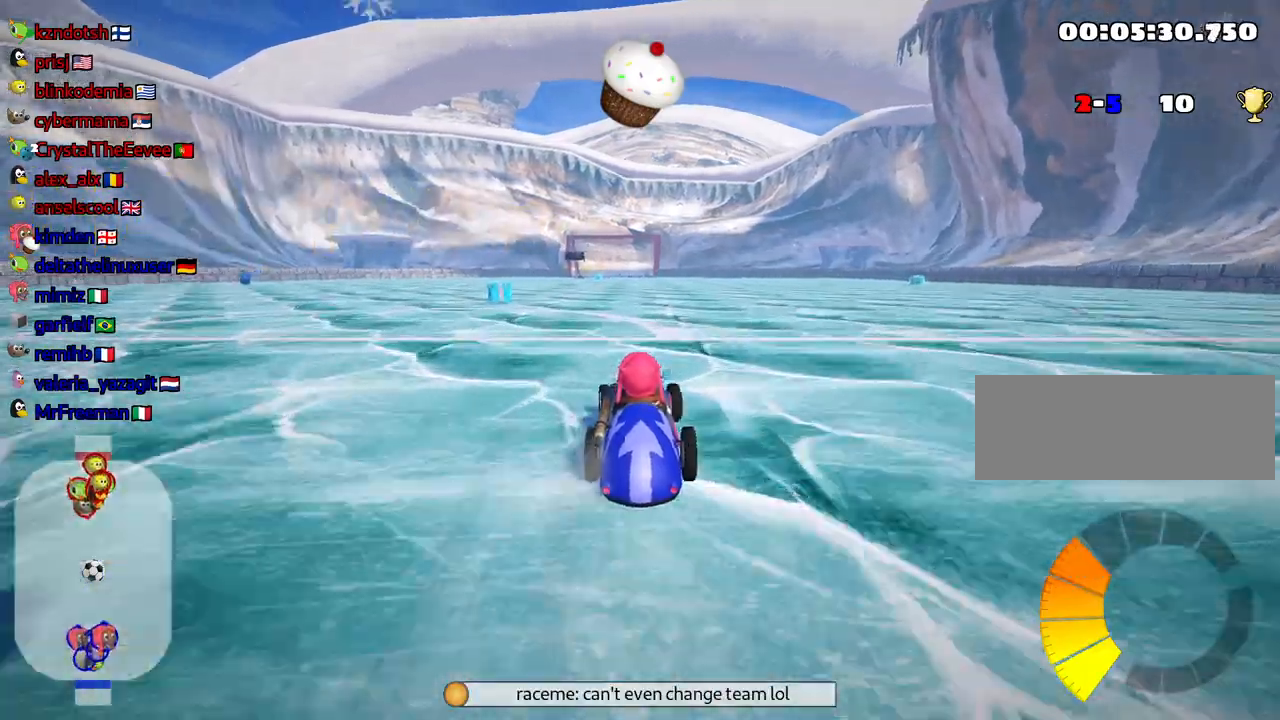
{"keys": ["up"], "events": [[17, "left", "up"]]}
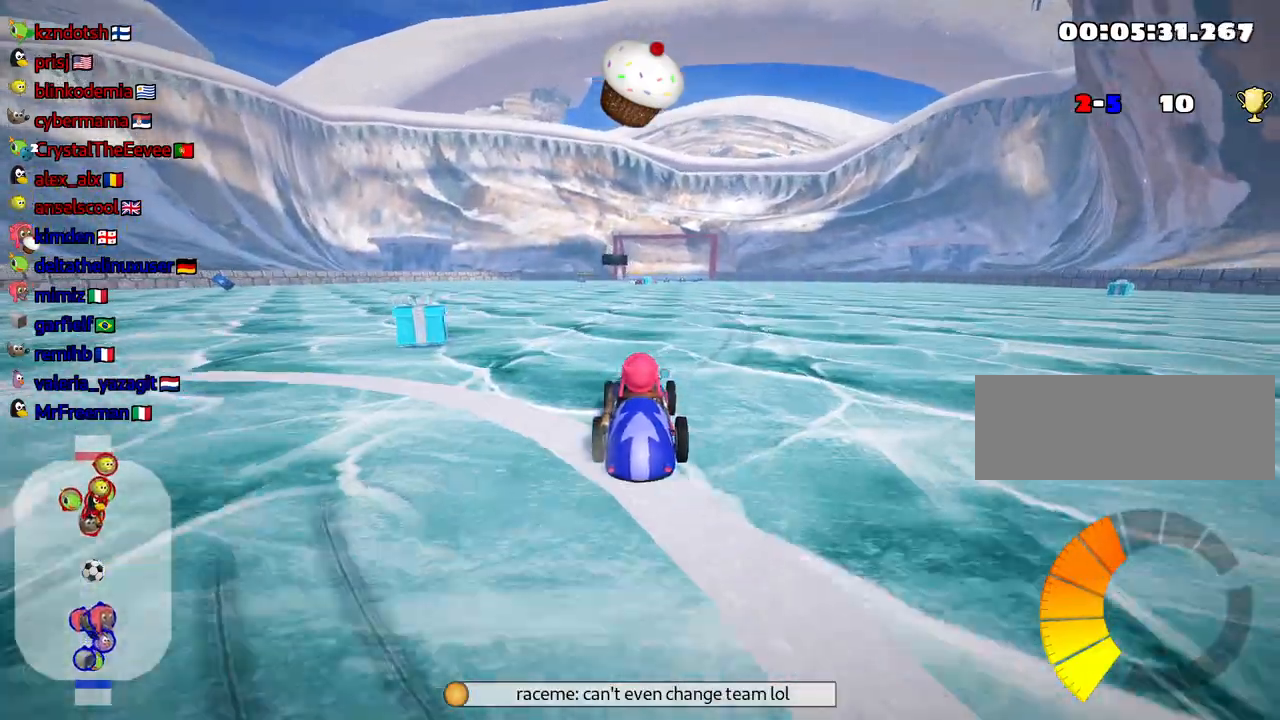
{"keys": ["up"], "events": [[200, "left", "down"], [300, "left", "up"]]}
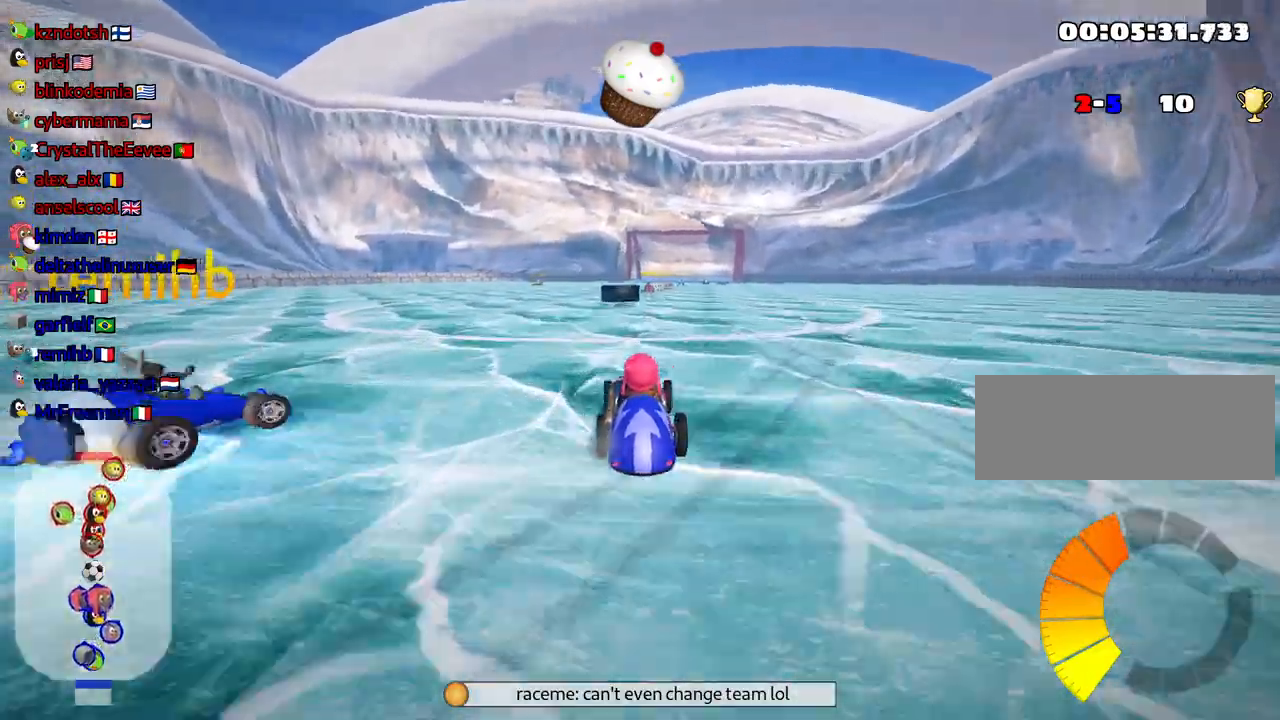
{"keys": ["fire", "up"], "events": [[167, "fire", "down"]]}
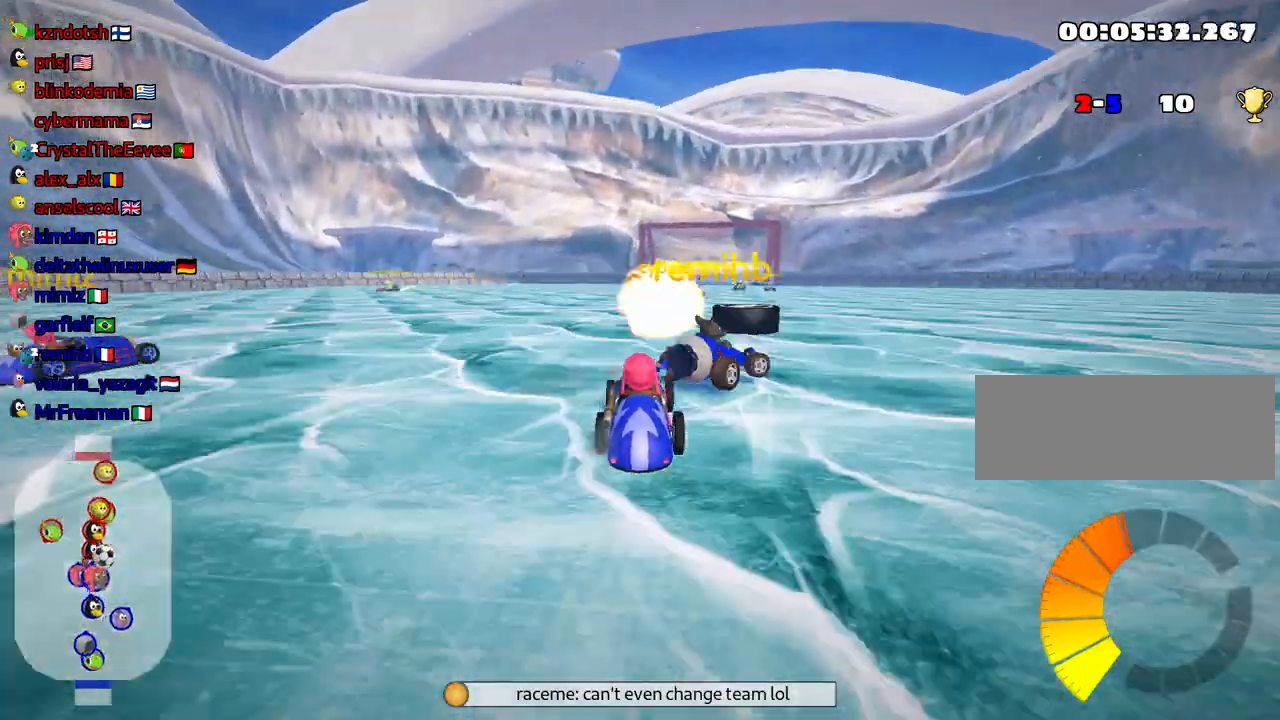
{"keys": ["up"], "events": [[317, "fire", "up"]]}
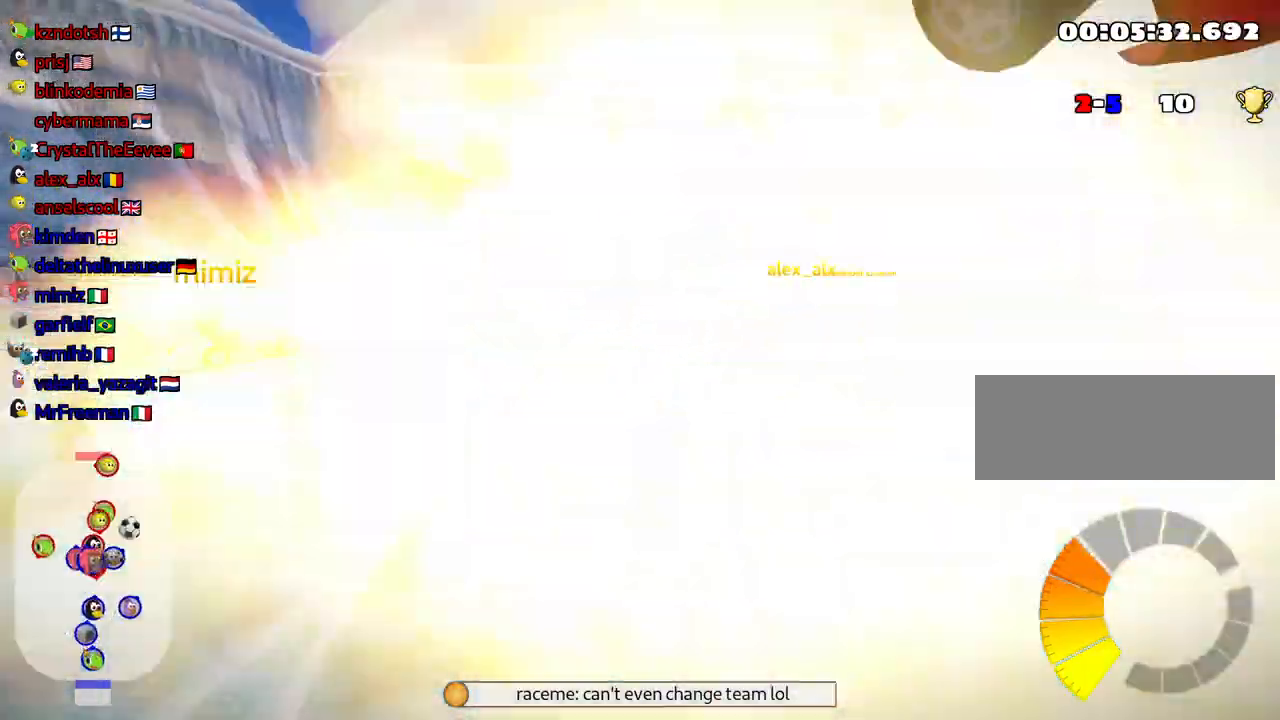
{"keys": ["right", "up"], "events": [[100, "right", "down"]]}
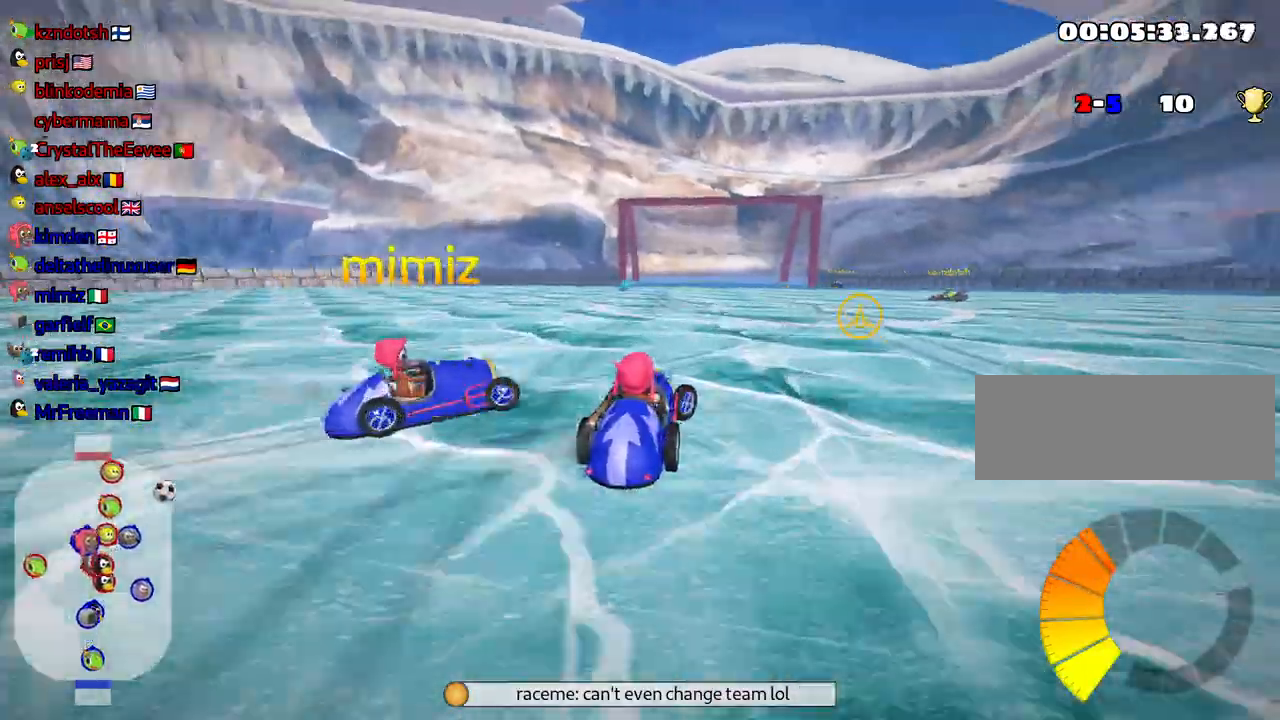
{"keys": ["left", "skid", "up"], "events": [[134, "up", "up"], [167, "right", "up"], [250, "skid", "down"], [250, "up", "down"], [317, "left", "down"]]}
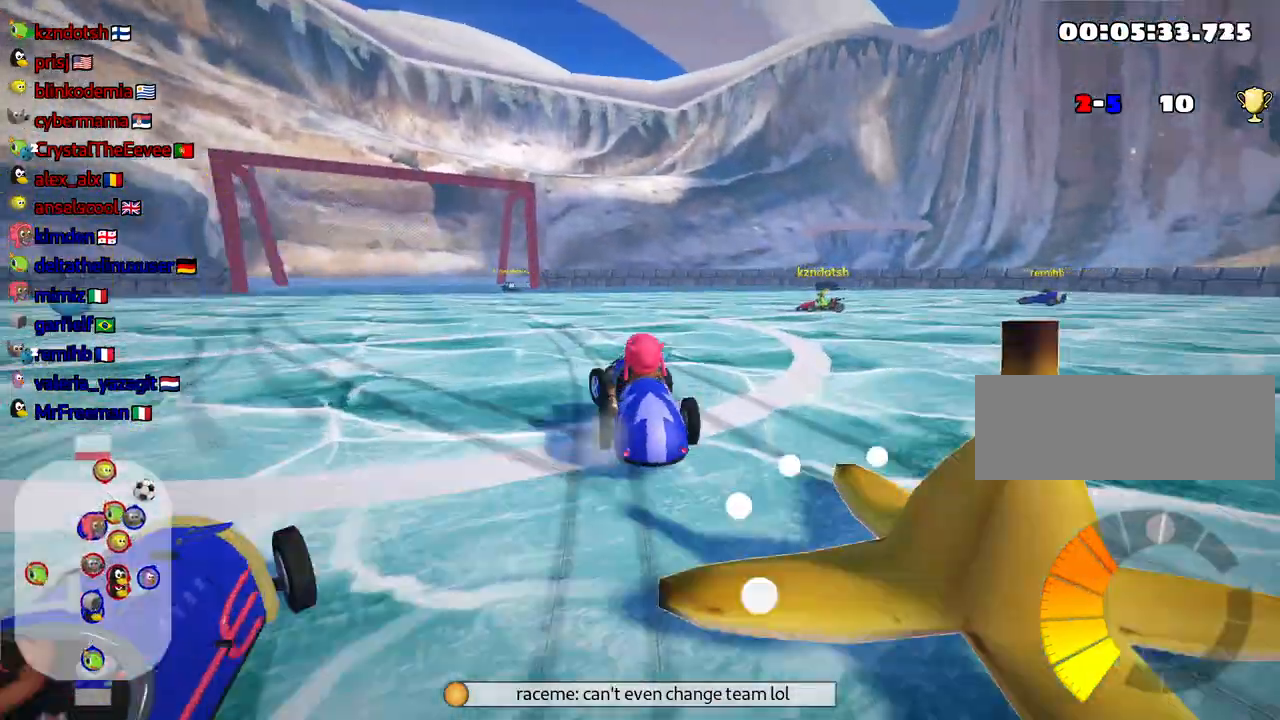
{"keys": ["left", "skid", "up"], "events": [[100, "skid", "up"], [284, "skid", "down"]]}
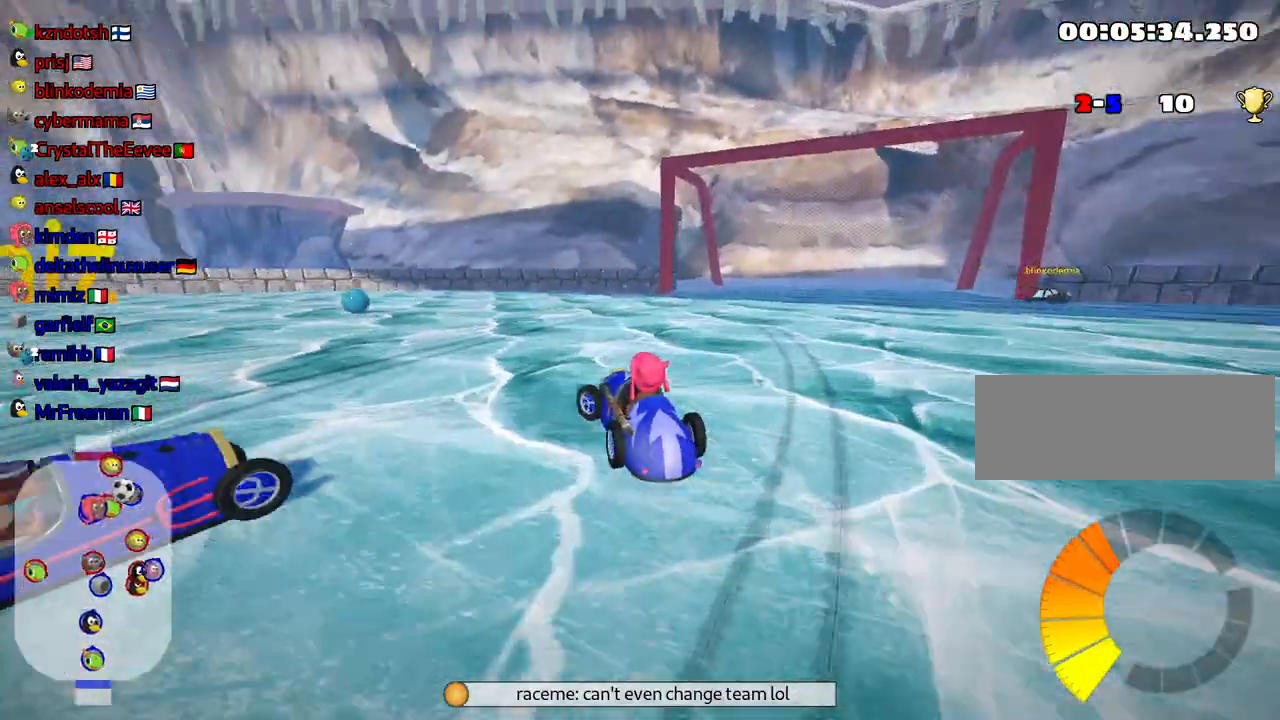
{"keys": ["left", "skid", "up"], "events": []}
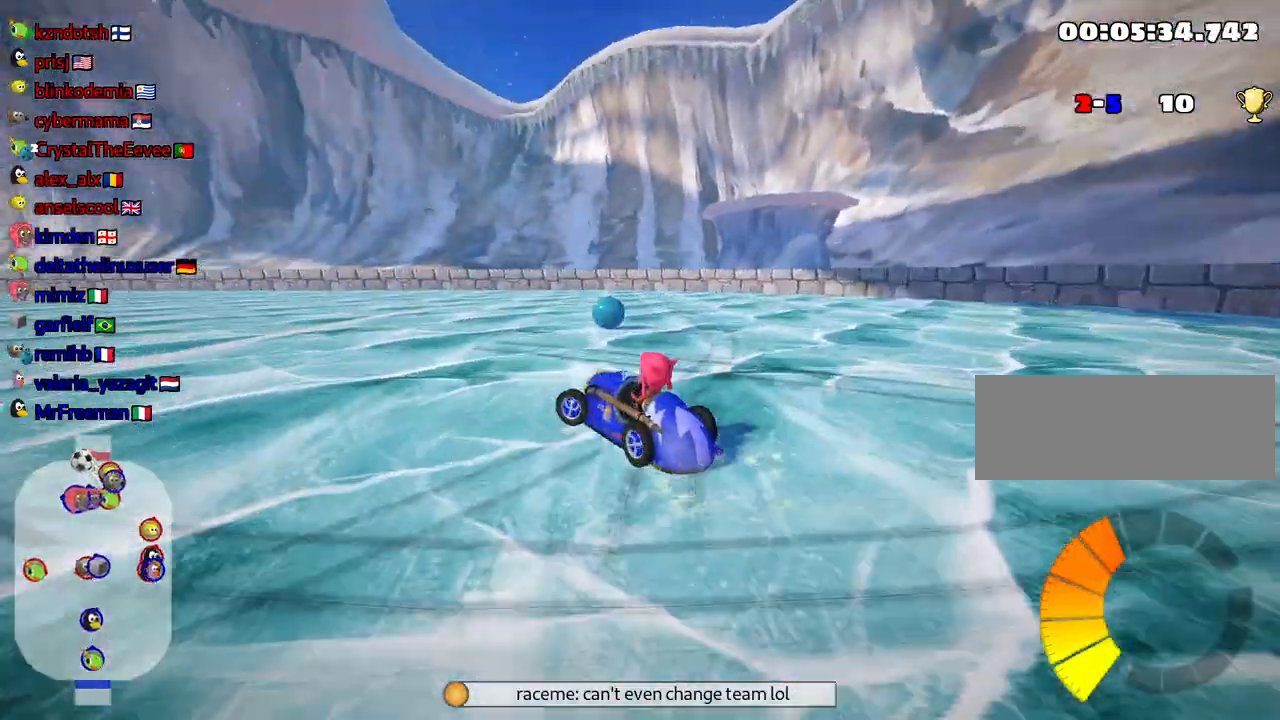
{"keys": ["left", "skid", "up"], "events": []}
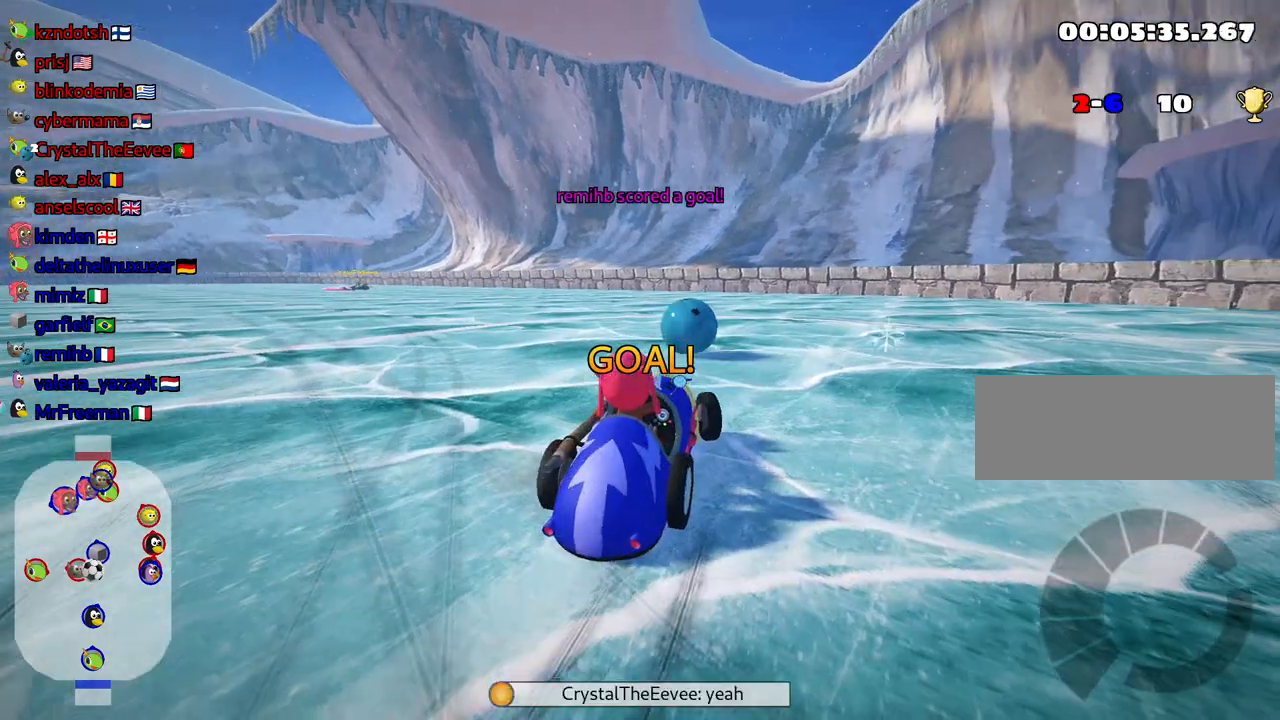
{"keys": ["up"], "events": [[134, "left", "up"], [317, "skid", "up"]]}
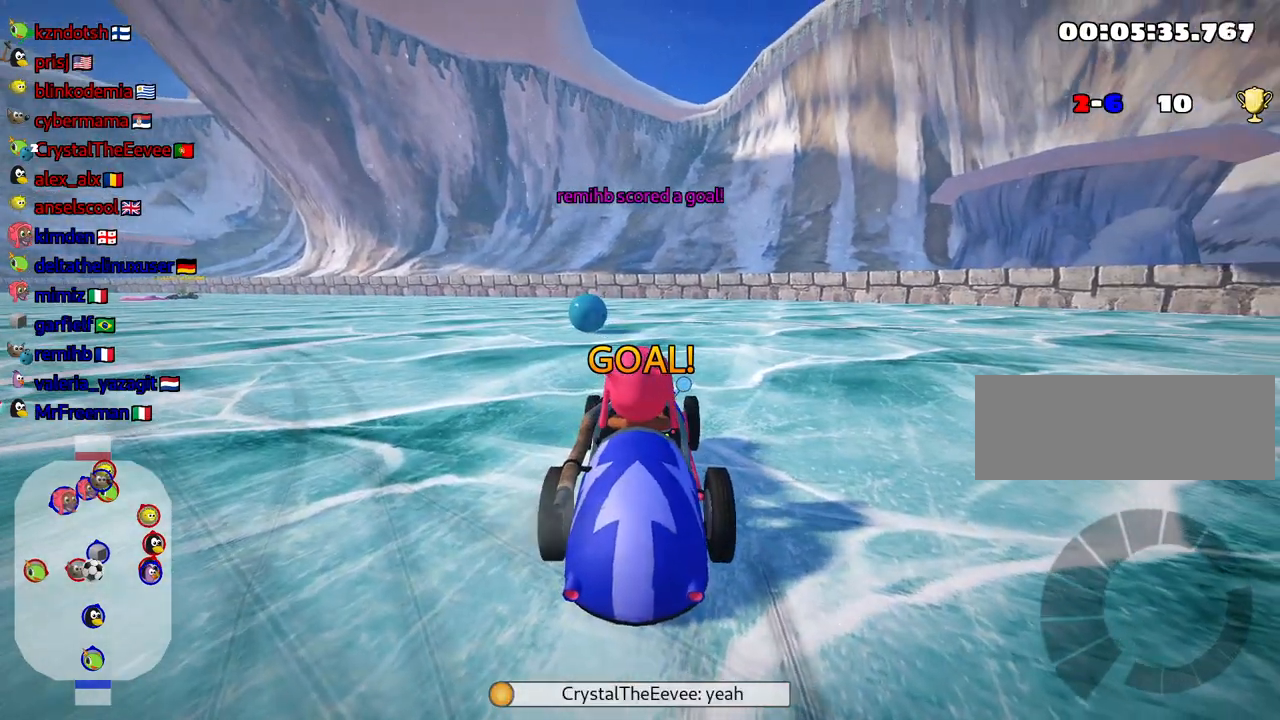
{"keys": ["up"], "events": []}
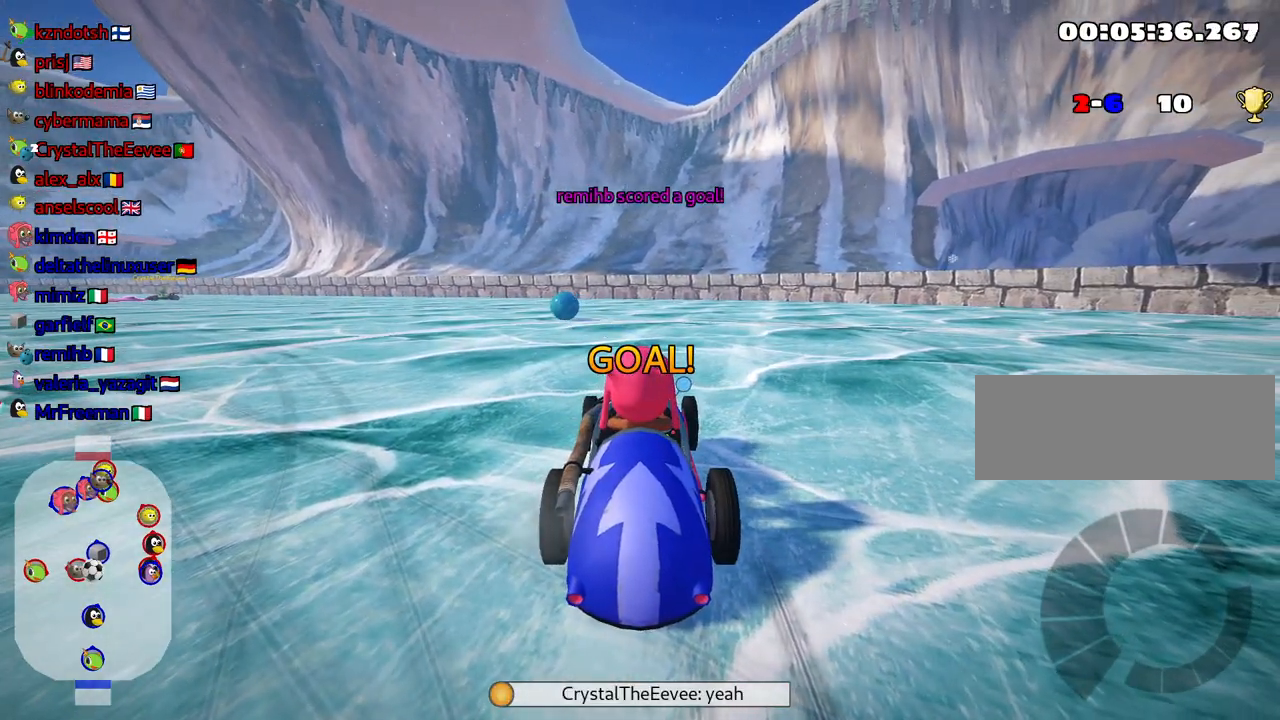
{"keys": ["up"], "events": []}
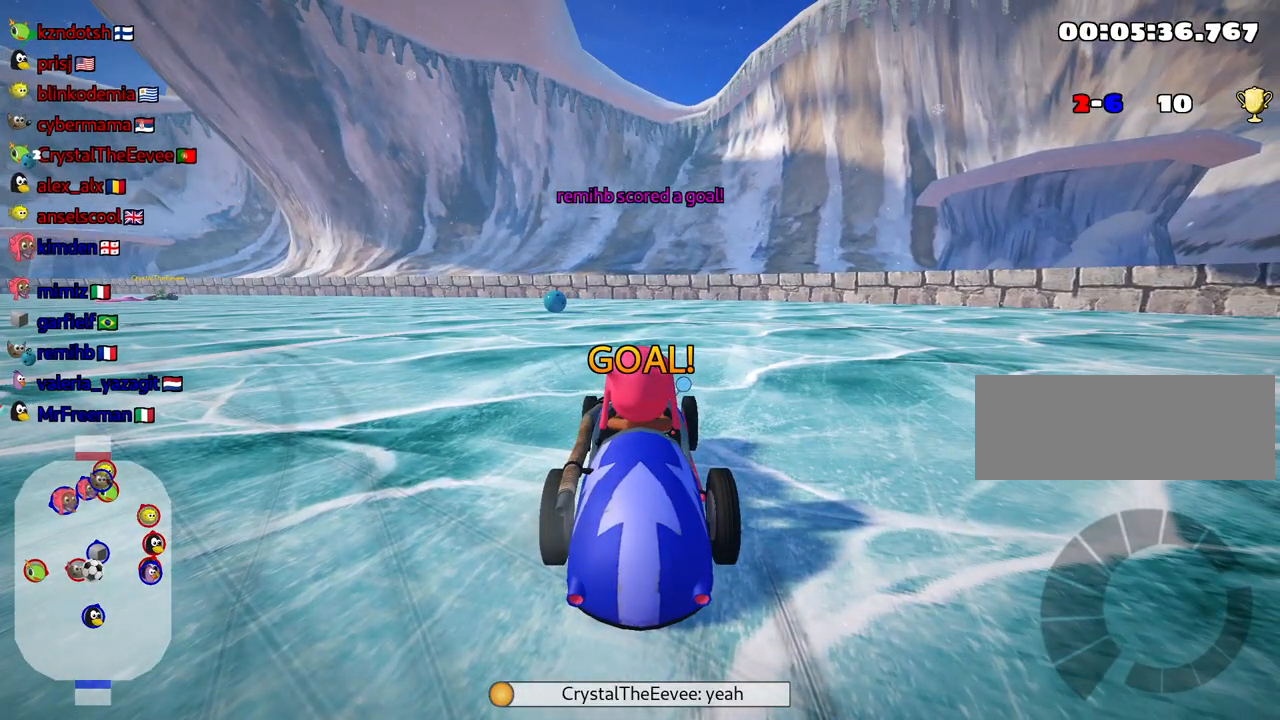
{"keys": ["up"], "events": []}
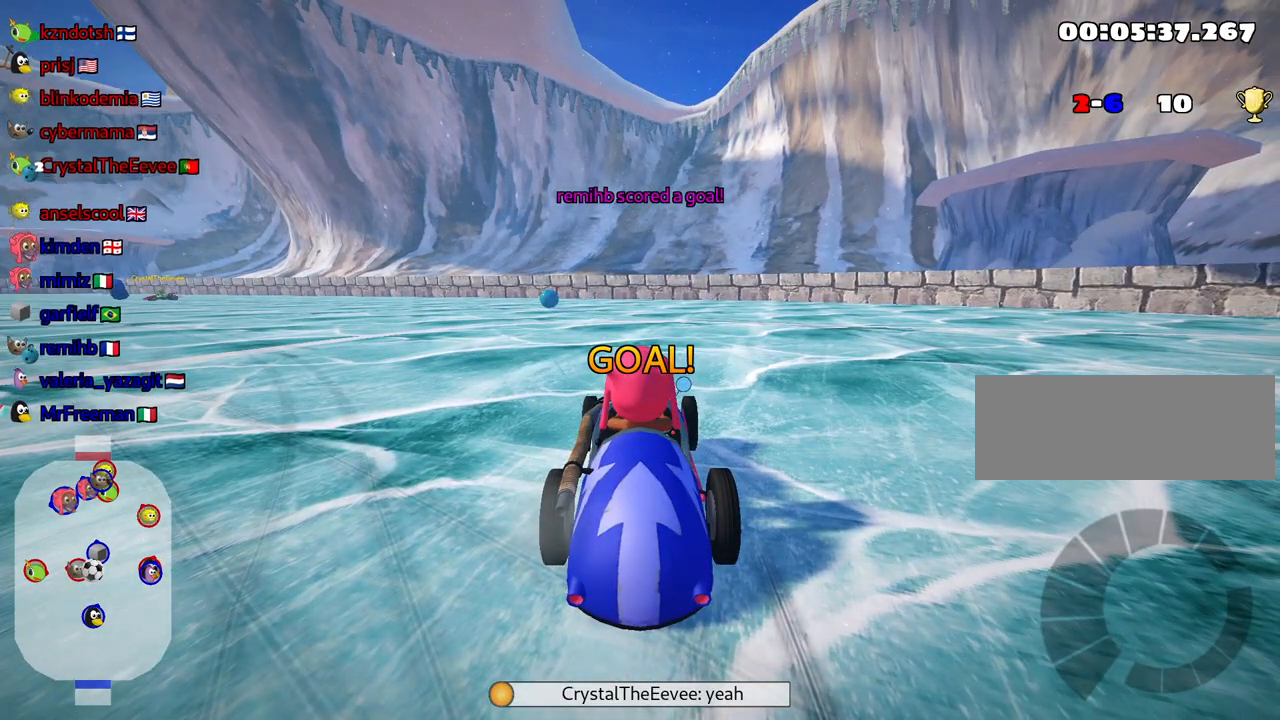
{"keys": ["nitro", "up"], "events": [[284, "nitro", "down"]]}
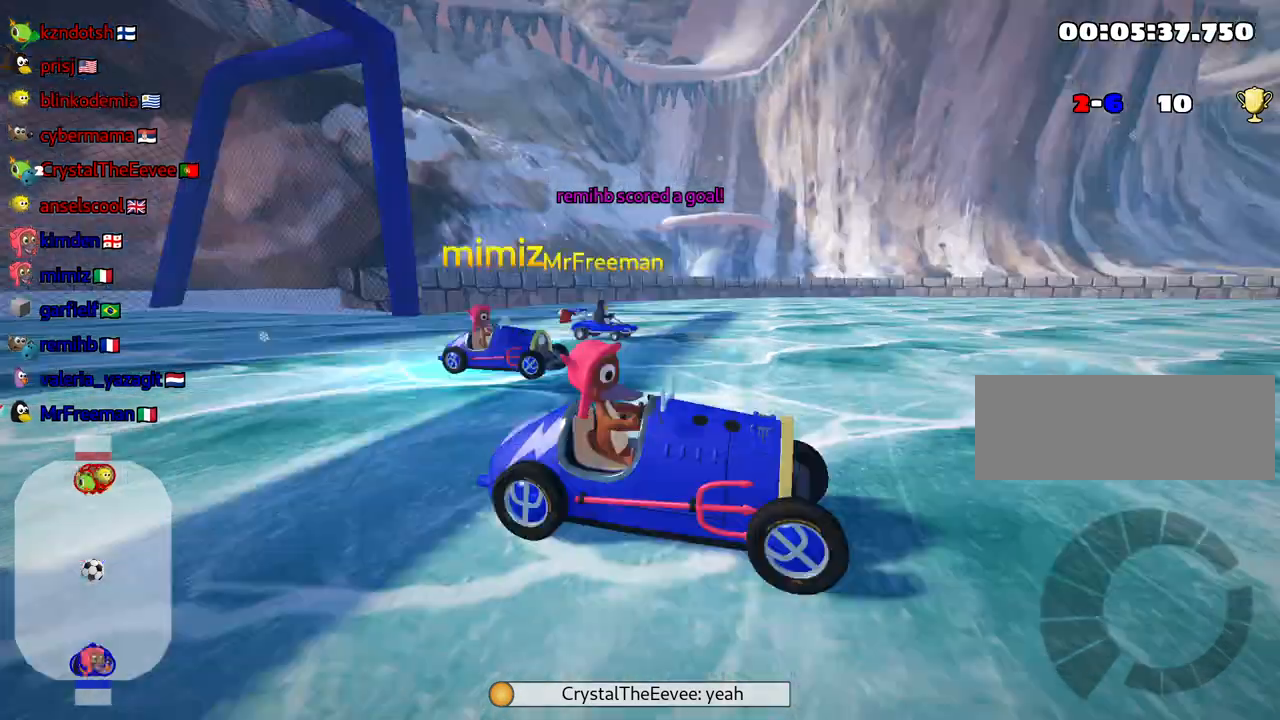
{"keys": ["nitro", "up"], "events": []}
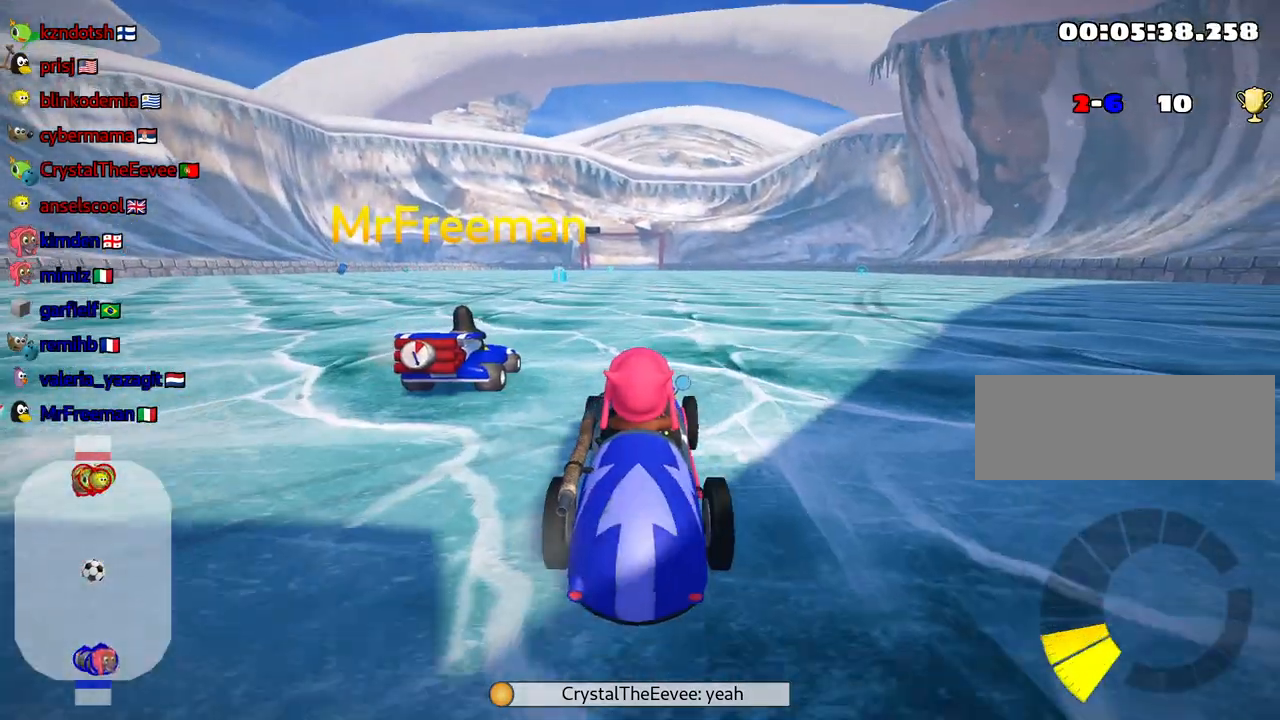
{"keys": ["nitro", "up"], "events": []}
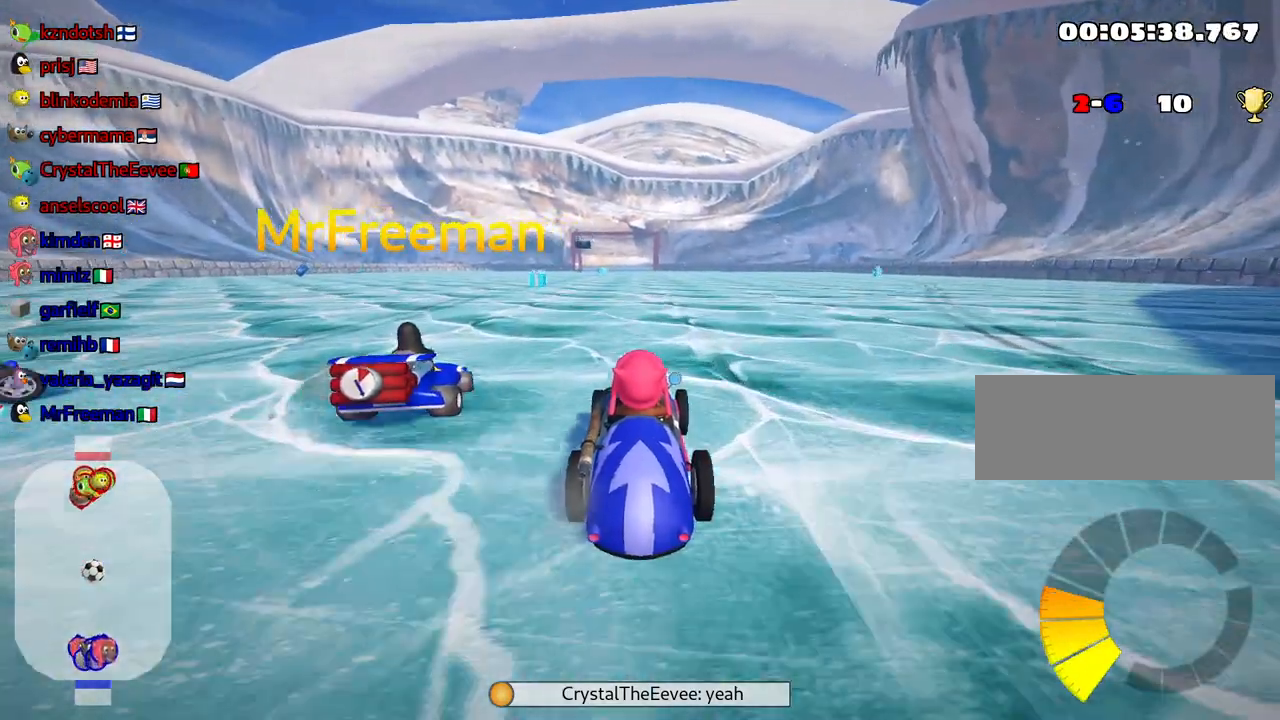
{"keys": ["nitro", "up"], "events": [[234, "left", "down"], [350, "left", "up"]]}
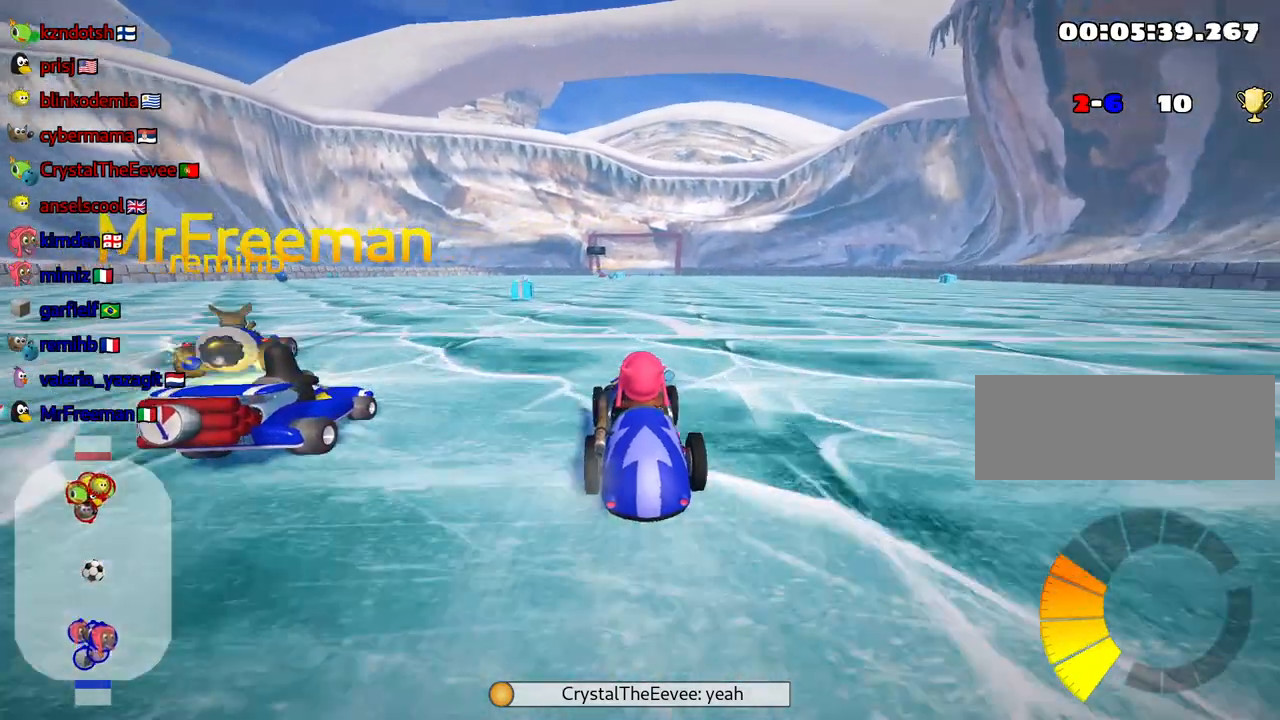
{"keys": ["nitro", "up"], "events": []}
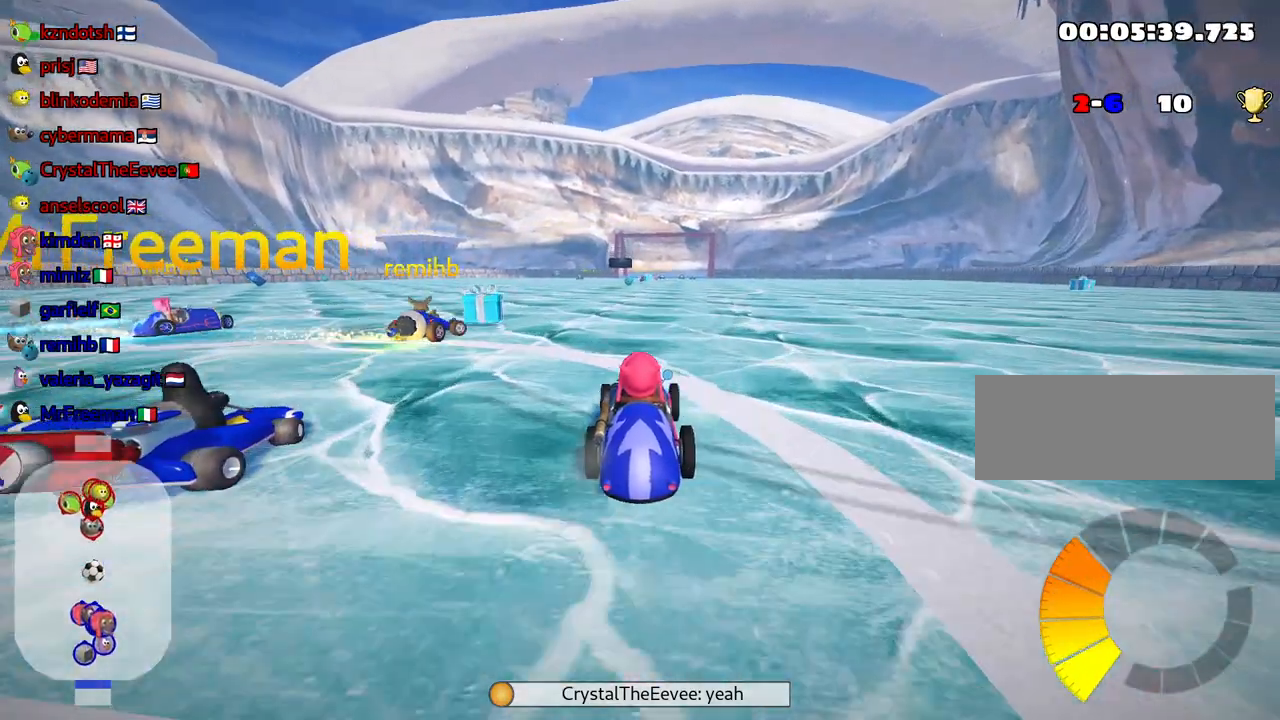
{"keys": ["right", "up"], "events": [[117, "nitro", "up"], [400, "right", "down"]]}
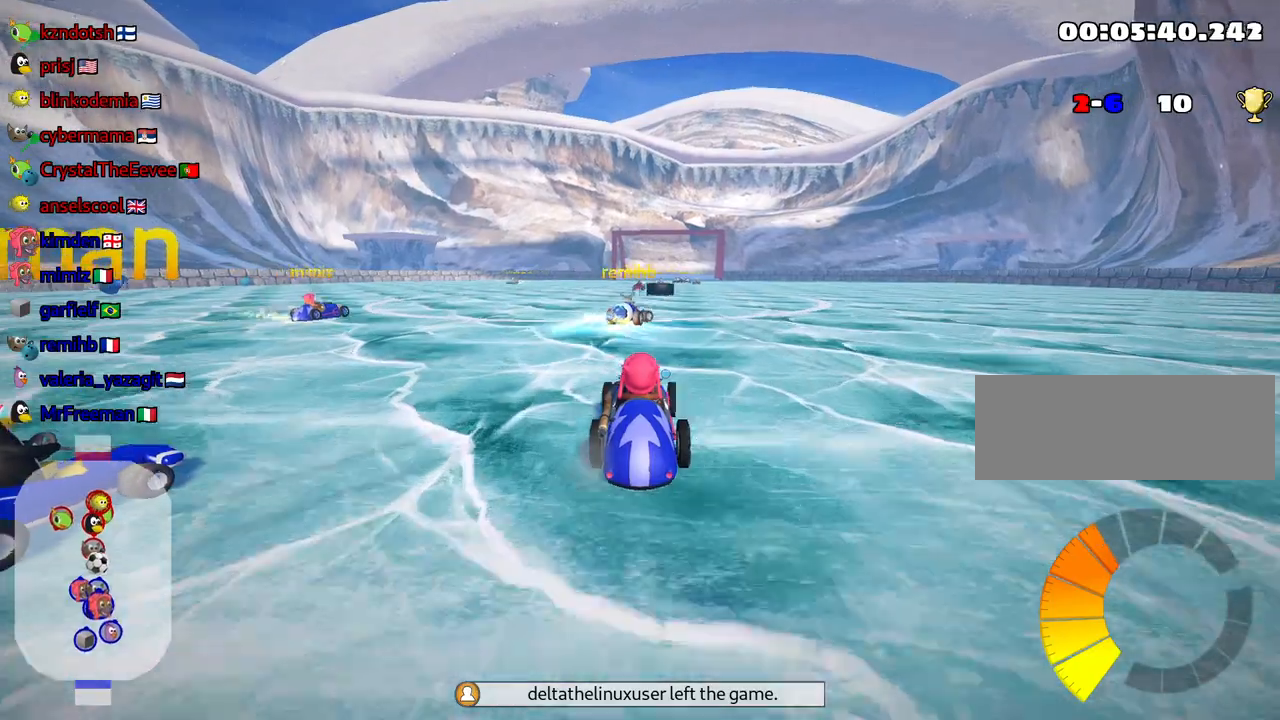
{"keys": ["right", "up"], "events": [[67, "skid", "down"], [334, "skid", "up"]]}
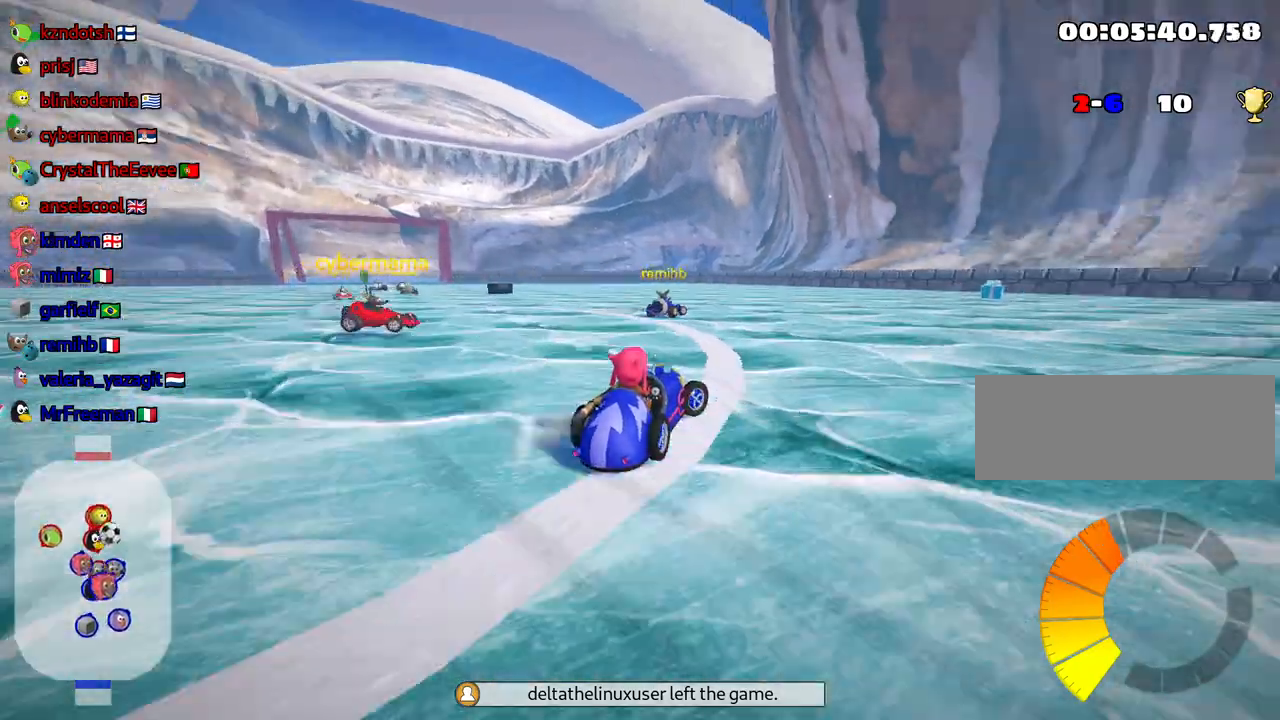
{"keys": ["up"], "events": [[250, "right", "up"]]}
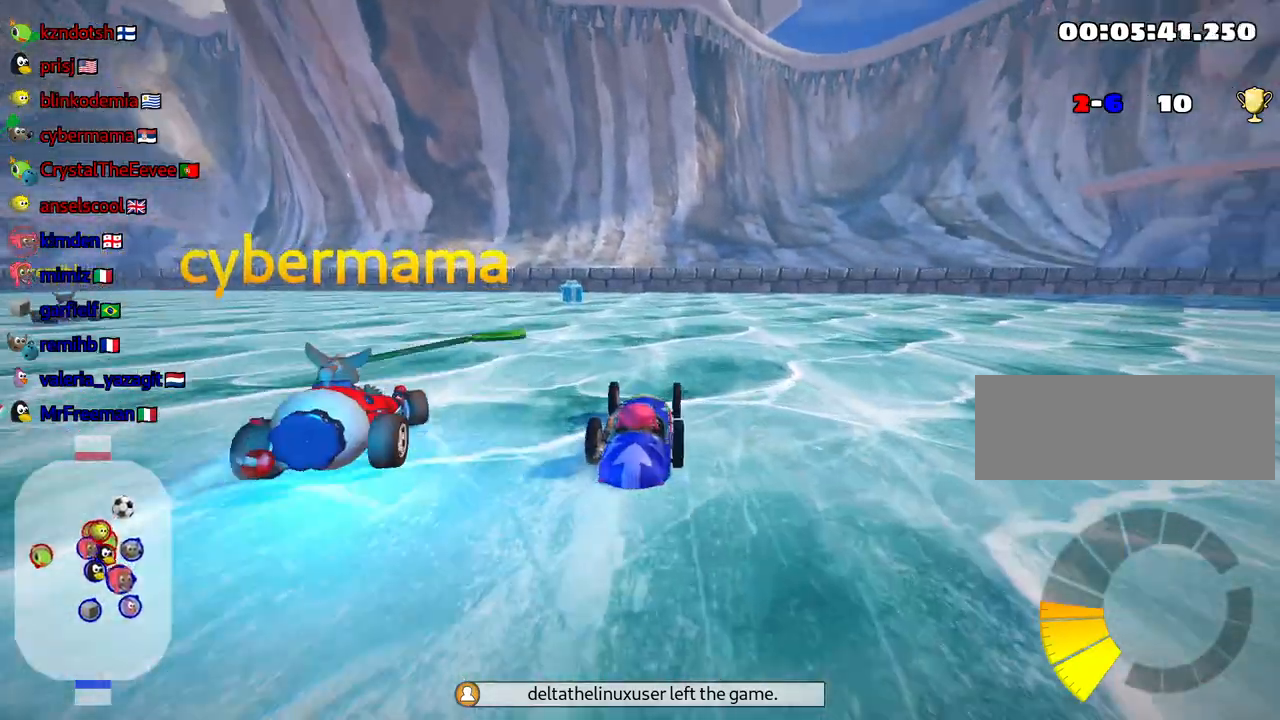
{"keys": ["right", "skid", "up"], "events": [[34, "skid", "down"], [50, "left", "down"], [134, "left", "up"], [217, "right", "down"]]}
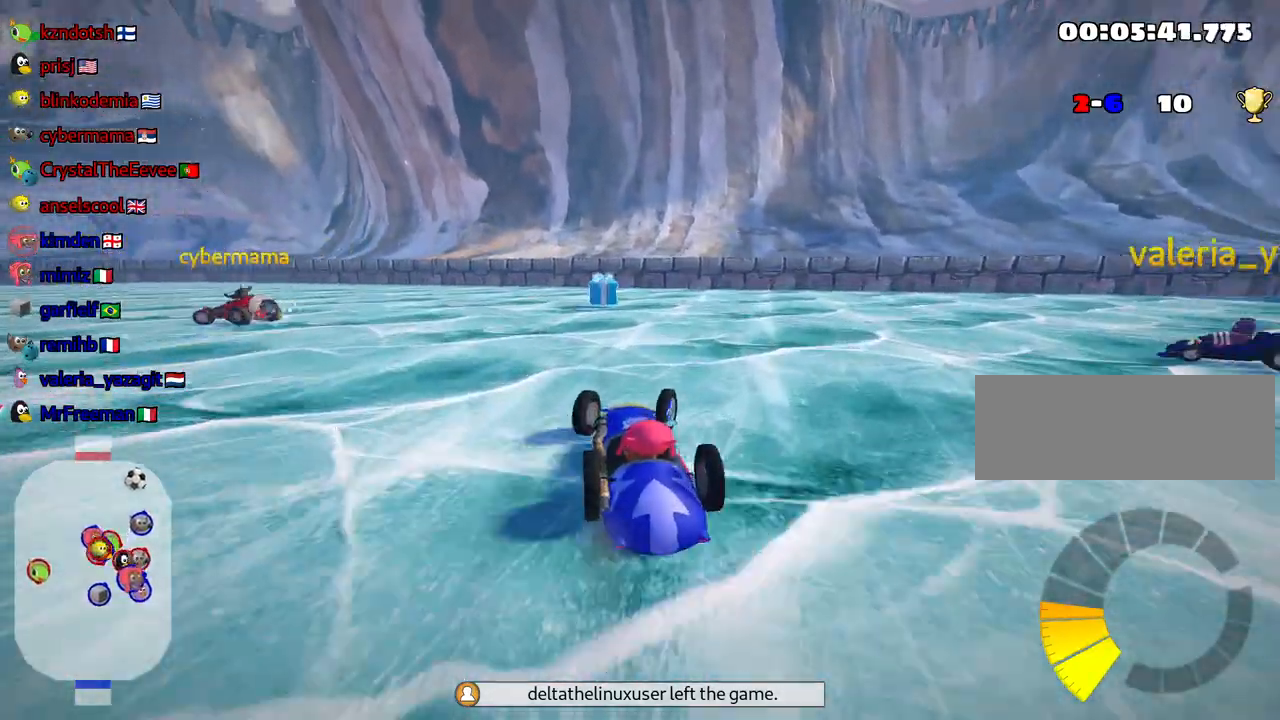
{"keys": ["right", "skid", "up"], "events": []}
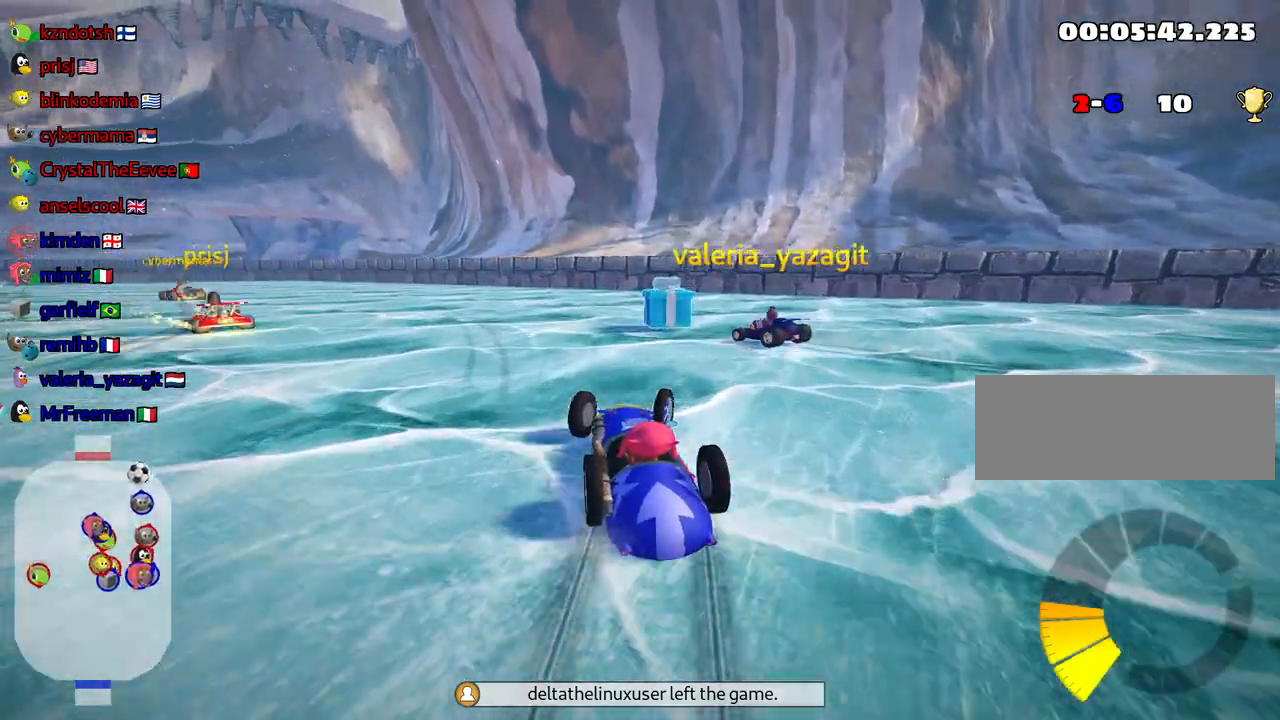
{"keys": ["down"], "events": [[34, "skid", "up"], [67, "up", "up"], [134, "right", "up"], [317, "down", "down"]]}